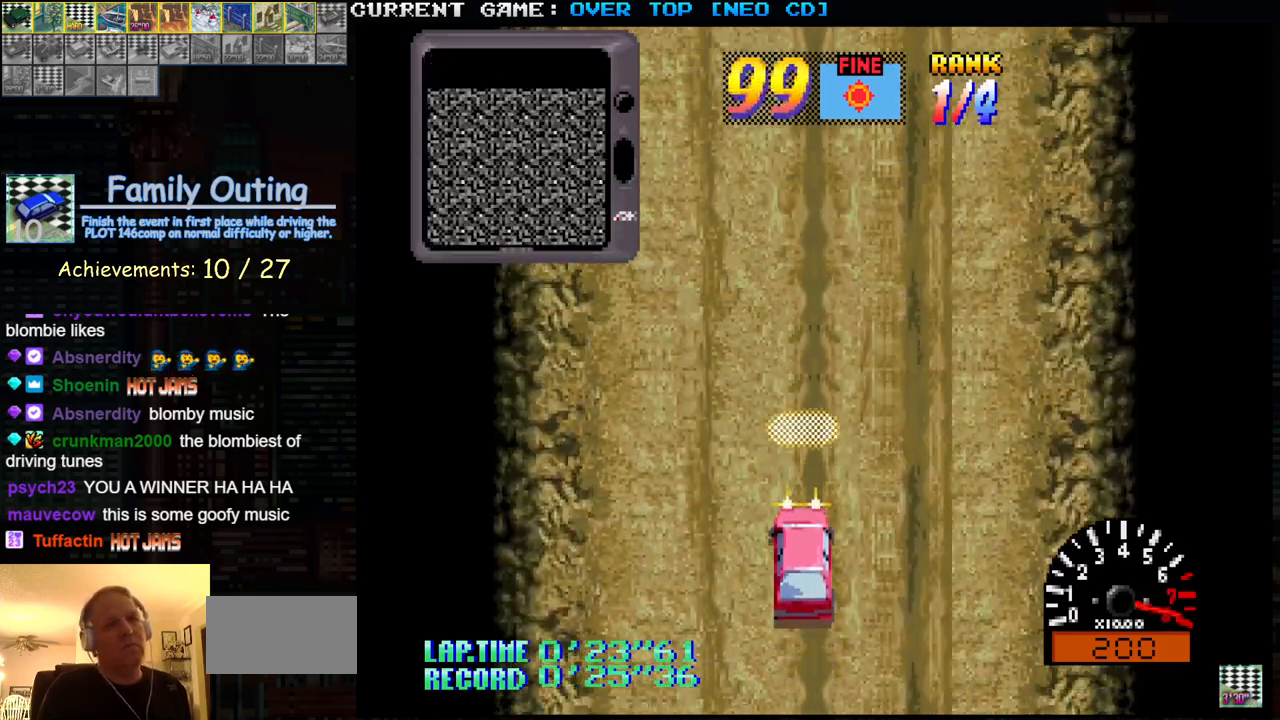
Gameplay with a controller (arcade stick); each line is a JSON object with the inputs held at the frame after it (dt_ms = milliseconds from this image to that frame). "events" lists button and stick changes between this image and that frame as [ms after this image, input, new state], when the widget could be followed in between. Not read: L3 R3.
{"dt_ms": 500, "buttons": [], "left_stick": "center", "events": []}
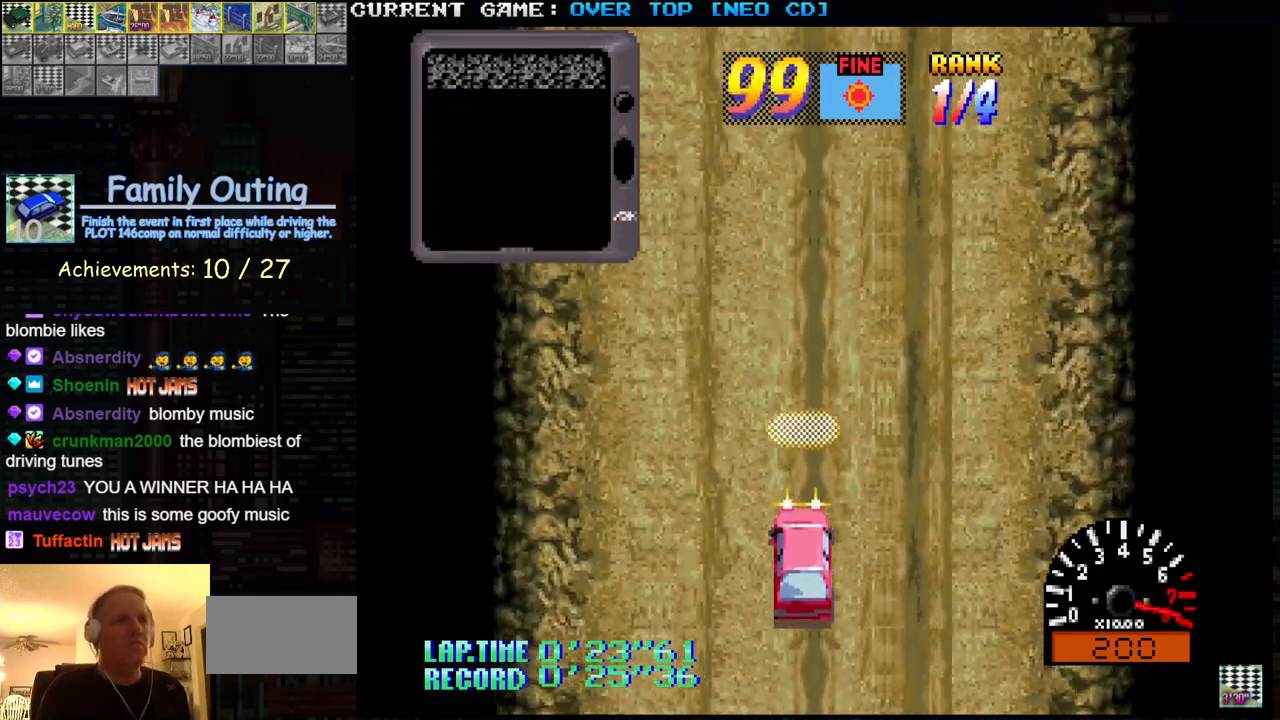
{"dt_ms": 500, "buttons": ["SQUARE", "TRIANGLE"], "left_stick": "center", "events": [[17, "TRIANGLE", "down"], [100, "SQUARE", "down"]]}
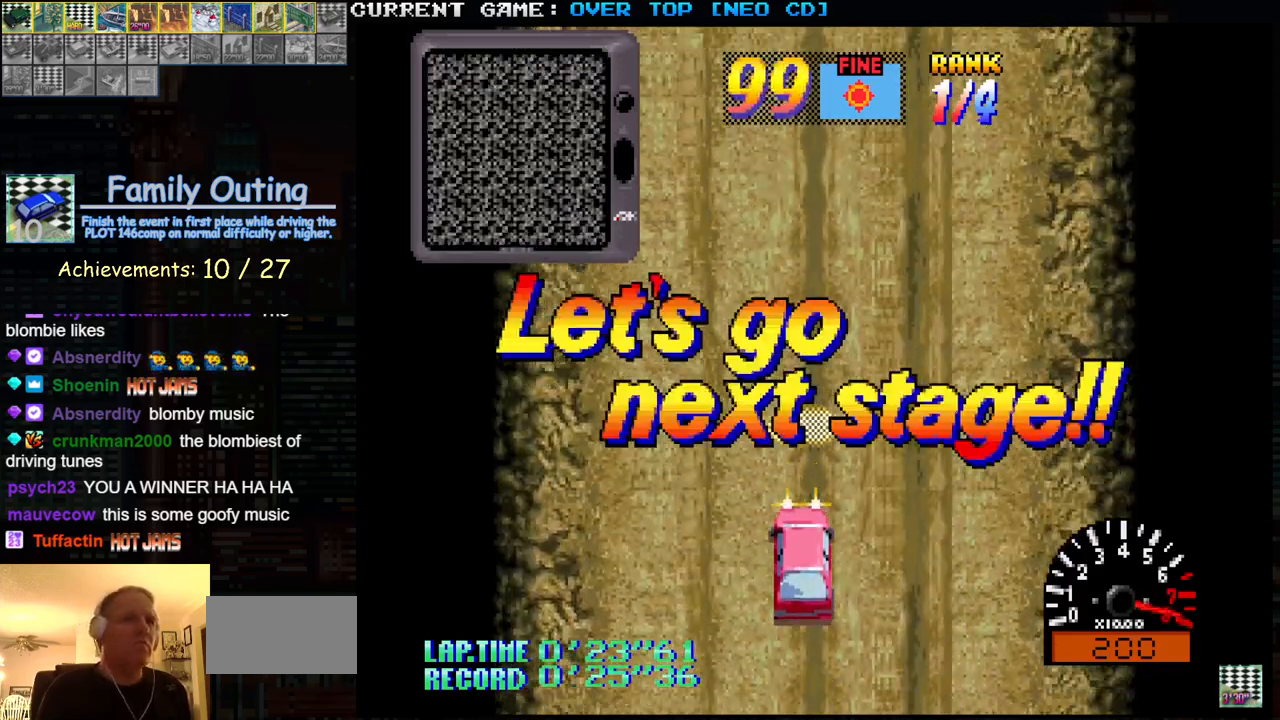
{"dt_ms": 500, "buttons": ["SQUARE", "TRIANGLE"], "left_stick": "center", "events": []}
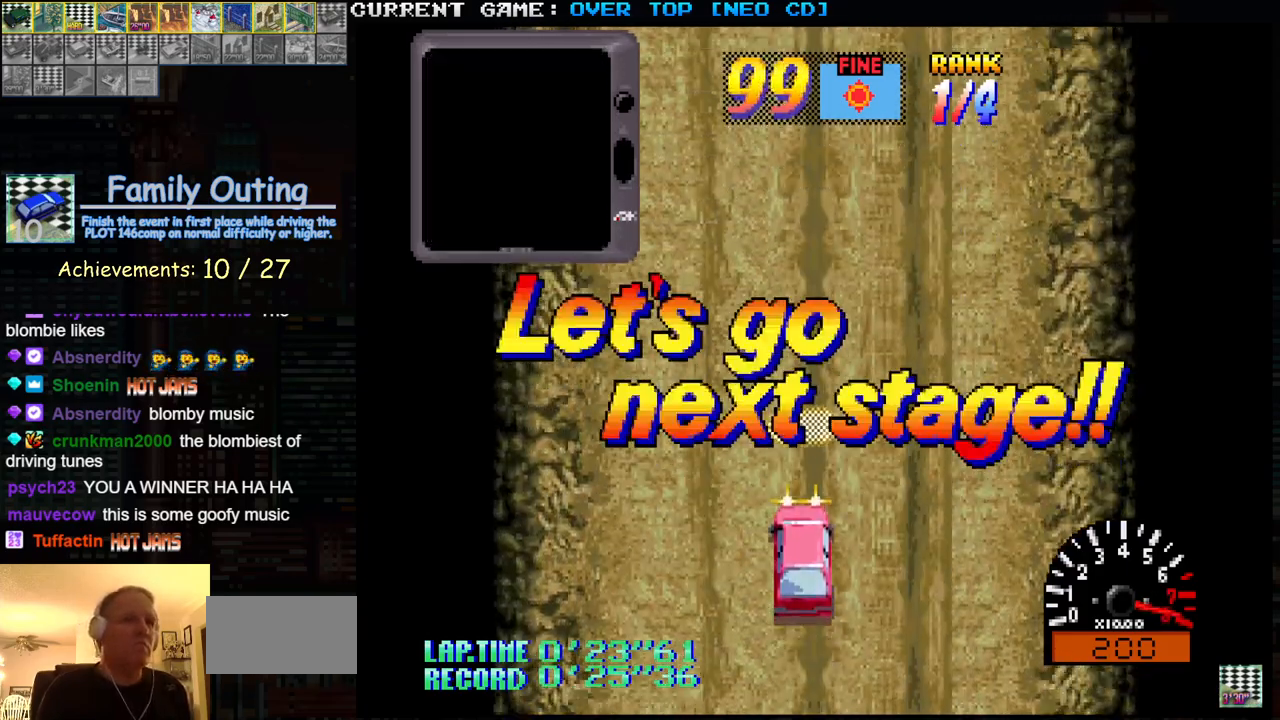
{"dt_ms": 500, "buttons": ["SQUARE", "TRIANGLE"], "left_stick": "center", "events": []}
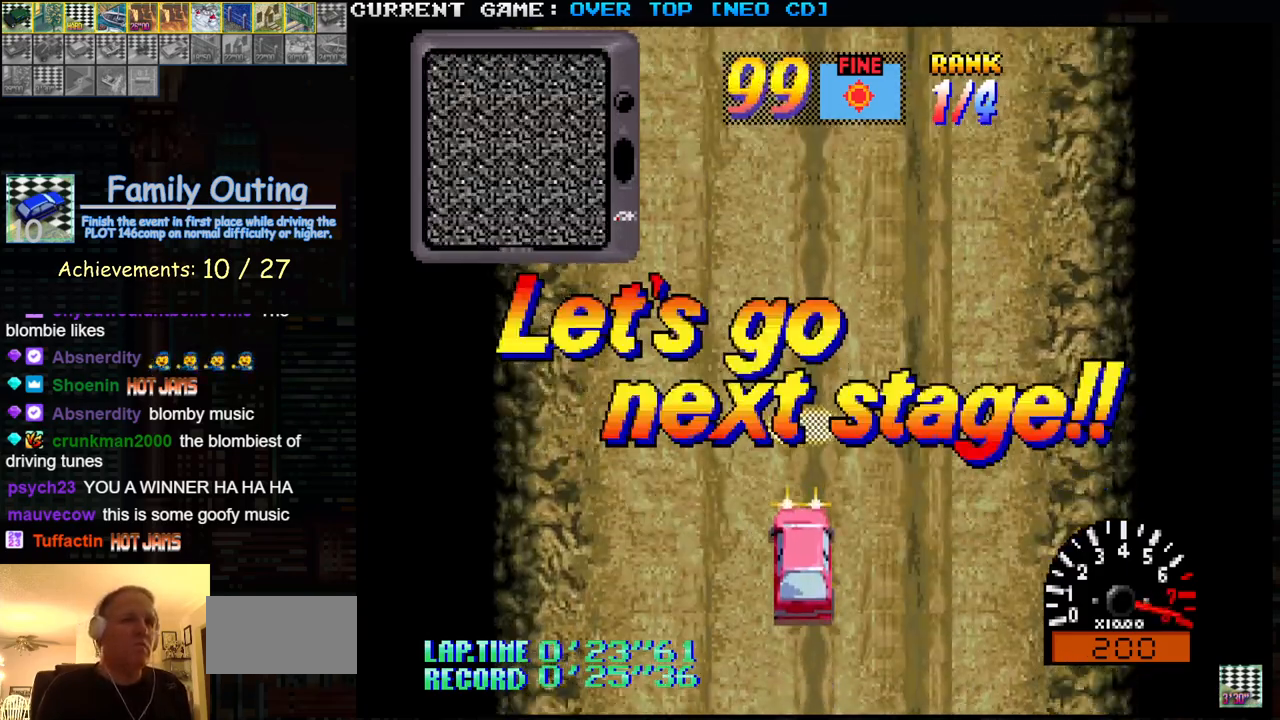
{"dt_ms": 500, "buttons": ["TRIANGLE"], "left_stick": "center", "events": [[283, "TRIANGLE", "up"], [433, "SQUARE", "up"], [483, "TRIANGLE", "down"]]}
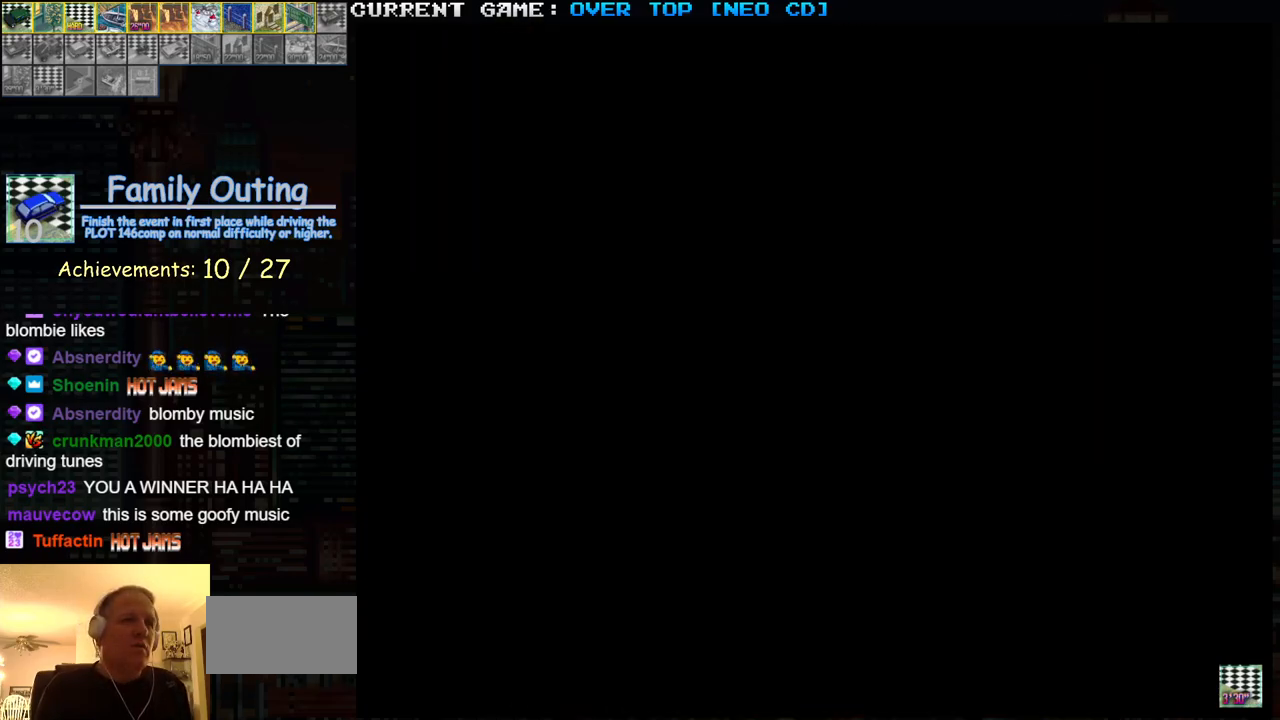
{"dt_ms": 500, "buttons": ["TRIANGLE"], "left_stick": "center", "events": [[117, "TRIANGLE", "up"], [167, "SQUARE", "down"], [200, "SQUARE", "up"], [267, "TRIANGLE", "down"], [350, "TRIANGLE", "up"], [367, "SQUARE", "down"], [400, "SQUARE", "up"], [467, "TRIANGLE", "down"]]}
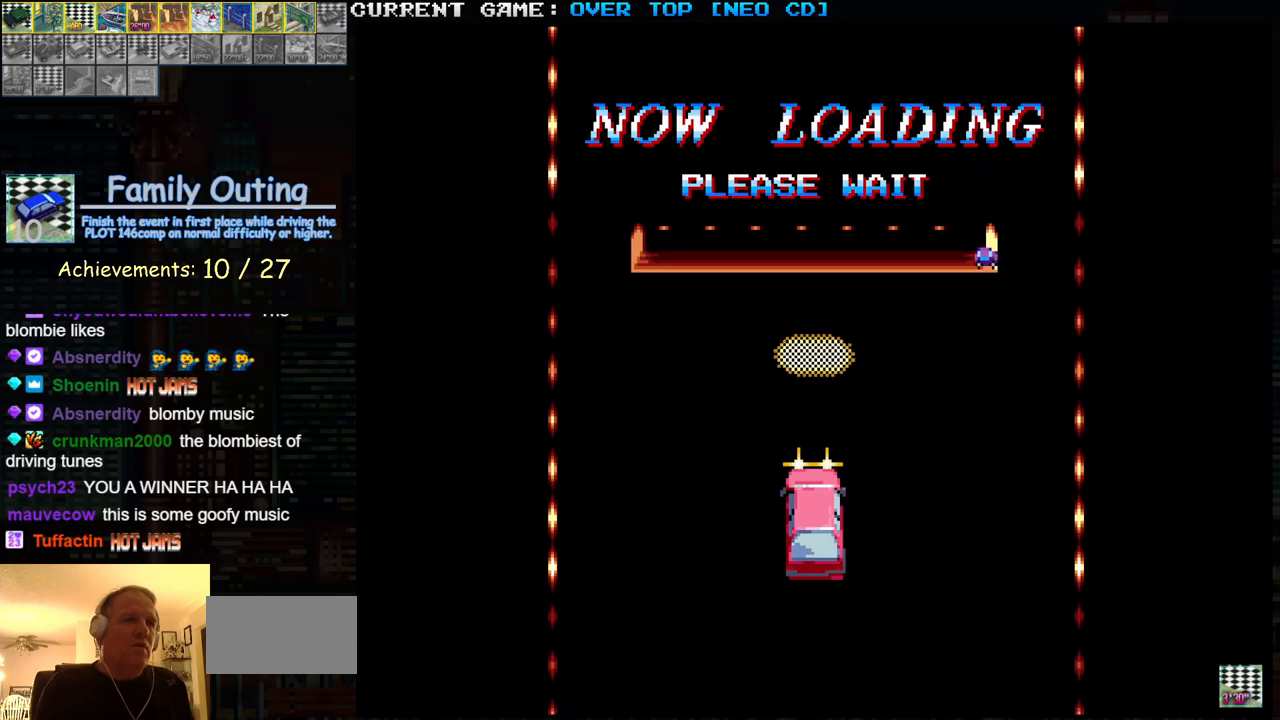
{"dt_ms": 500, "buttons": ["SQUARE"], "left_stick": "center", "events": [[83, "SQUARE", "down"], [83, "TRIANGLE", "up"], [150, "SQUARE", "up"], [200, "TRIANGLE", "down"], [283, "SQUARE", "down"], [383, "SQUARE", "up"], [467, "SQUARE", "down"], [467, "TRIANGLE", "up"]]}
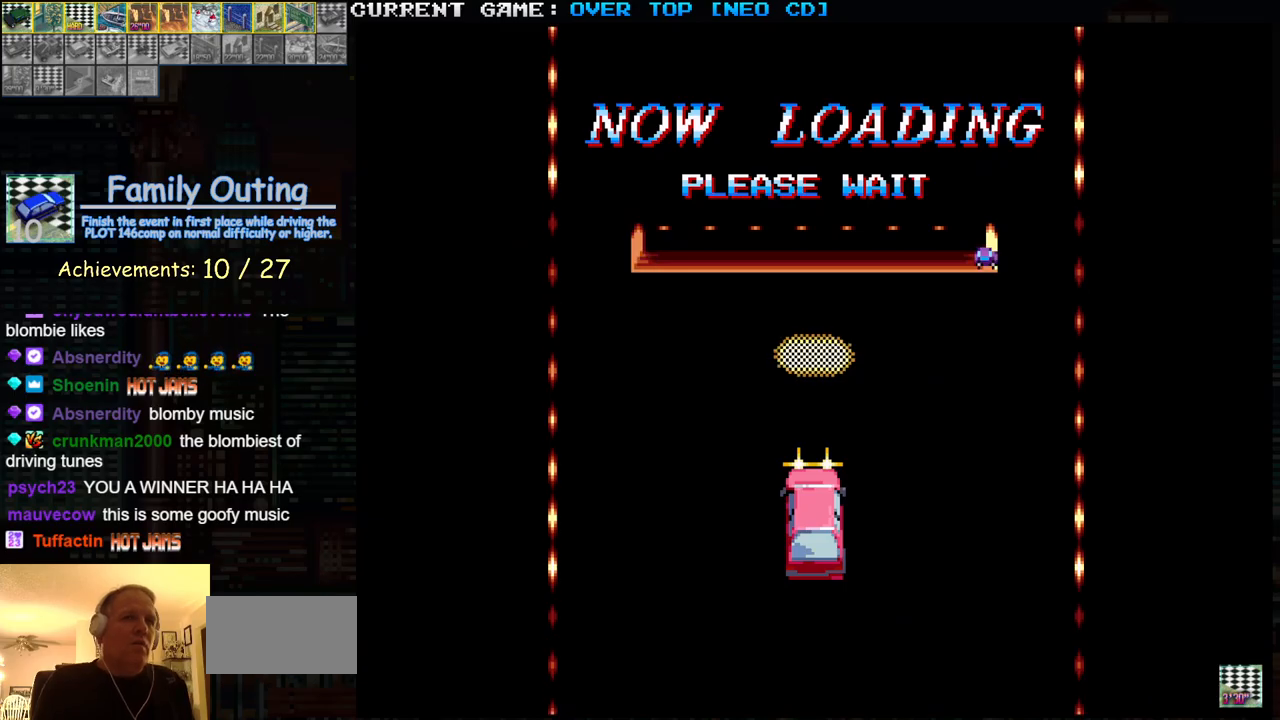
{"dt_ms": 500, "buttons": ["SQUARE"], "left_stick": "center", "events": []}
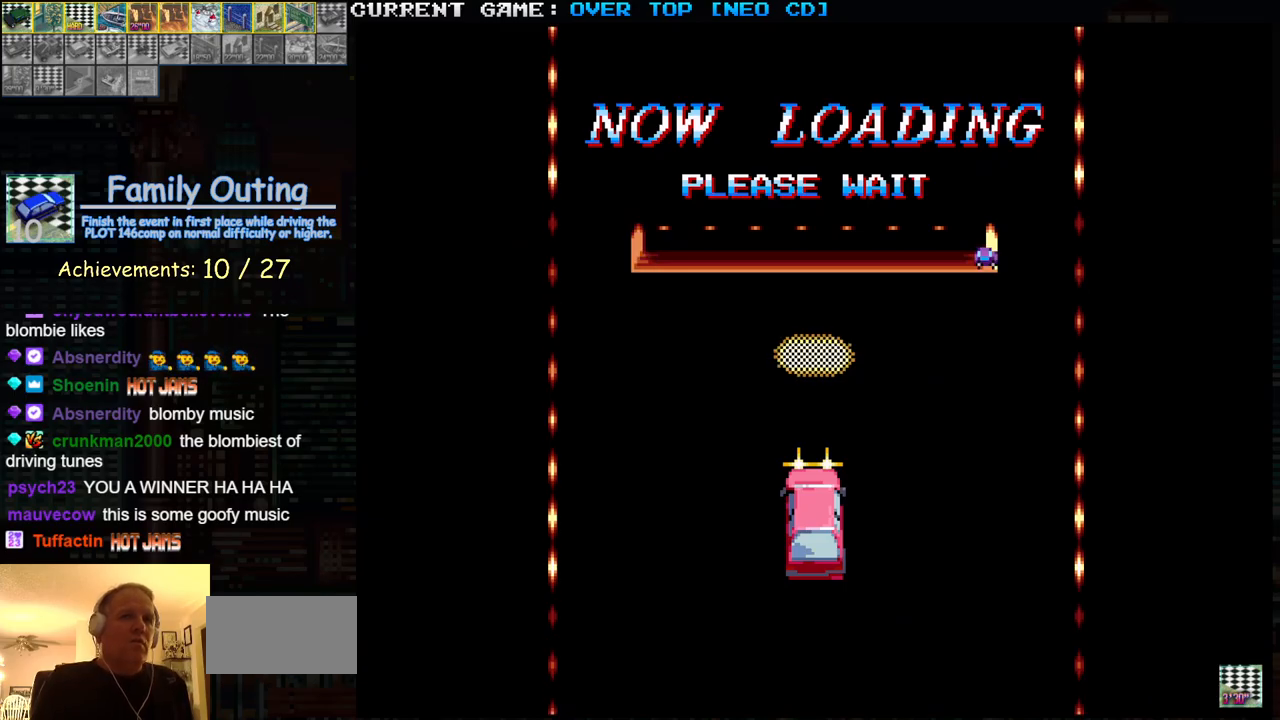
{"dt_ms": 500, "buttons": ["SQUARE"], "left_stick": "center", "events": []}
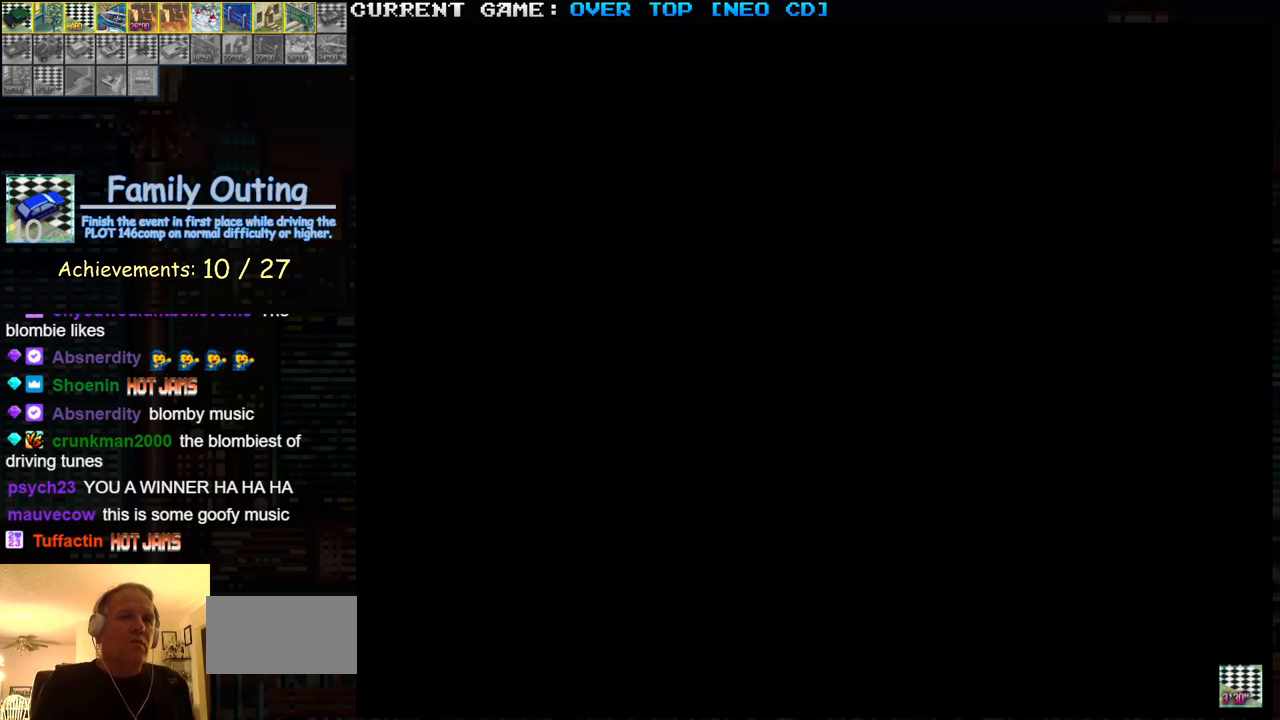
{"dt_ms": 500, "buttons": ["SQUARE"], "left_stick": "center", "events": []}
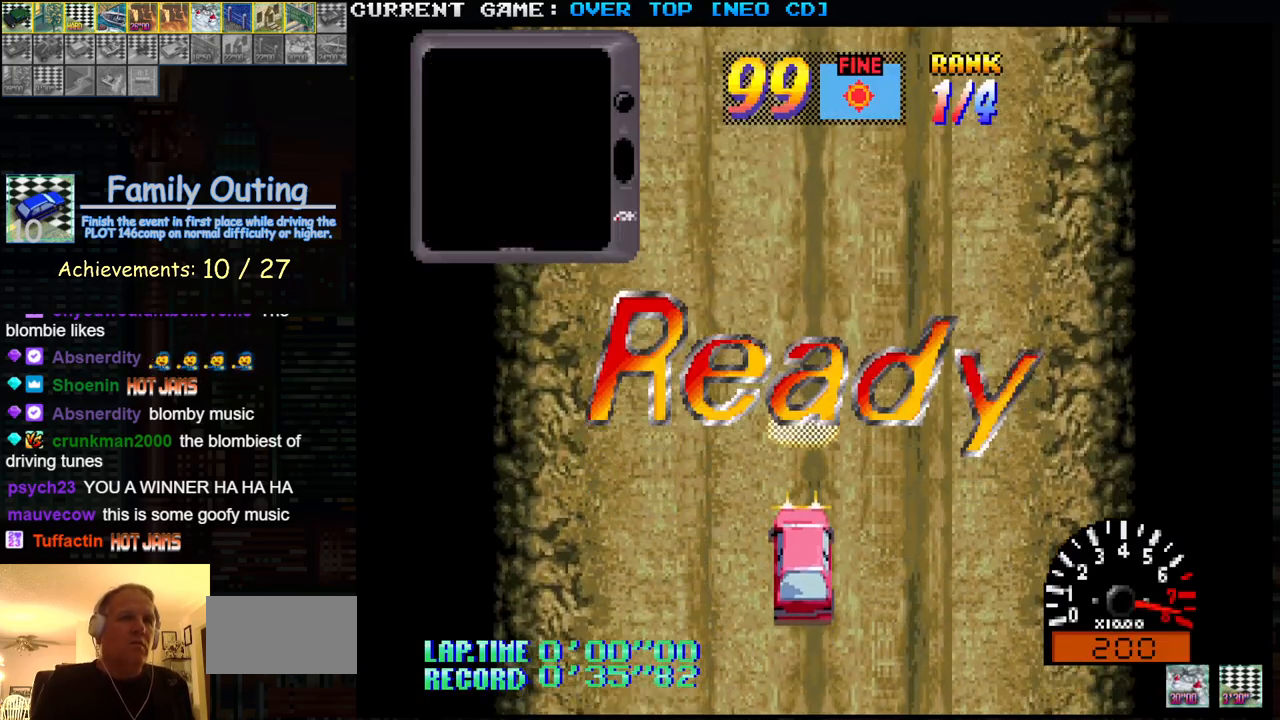
{"dt_ms": 500, "buttons": ["SQUARE"], "left_stick": "center", "events": []}
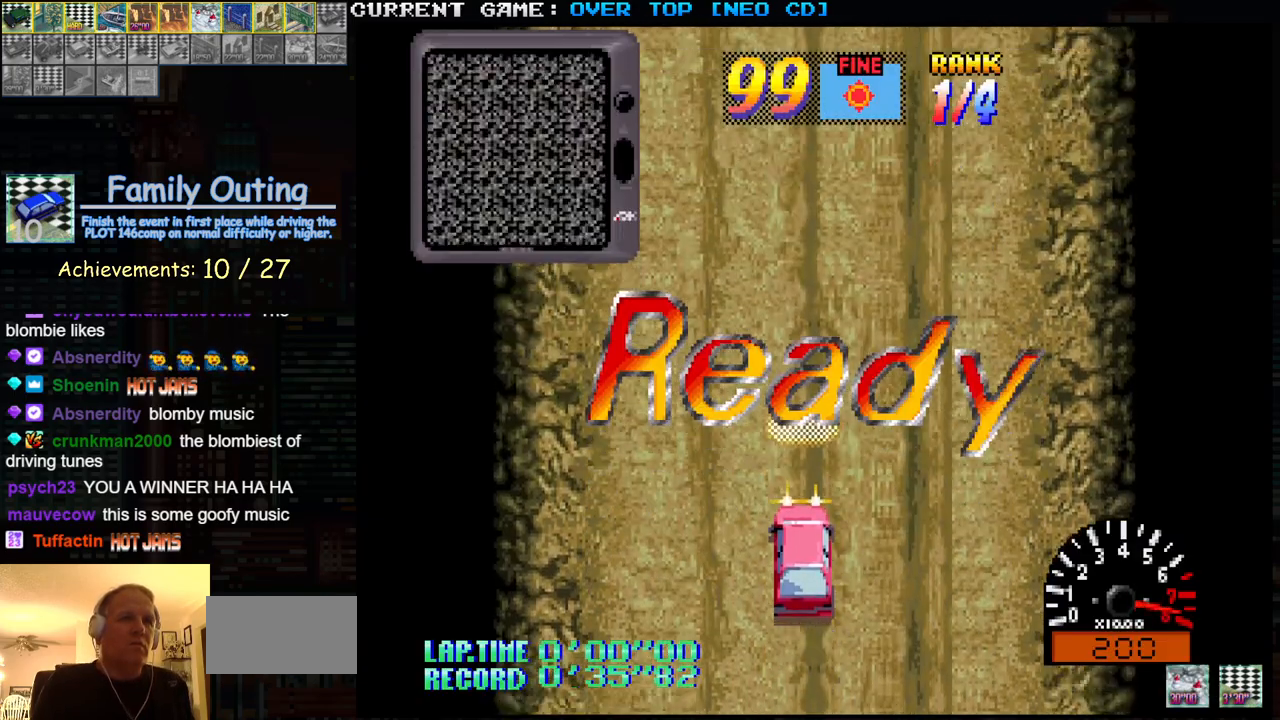
{"dt_ms": 500, "buttons": ["SQUARE"], "left_stick": "right", "events": [[100, "left_stick", "right"], [200, "left_stick", "left"], [450, "left_stick", "center"], [500, "left_stick", "right"]]}
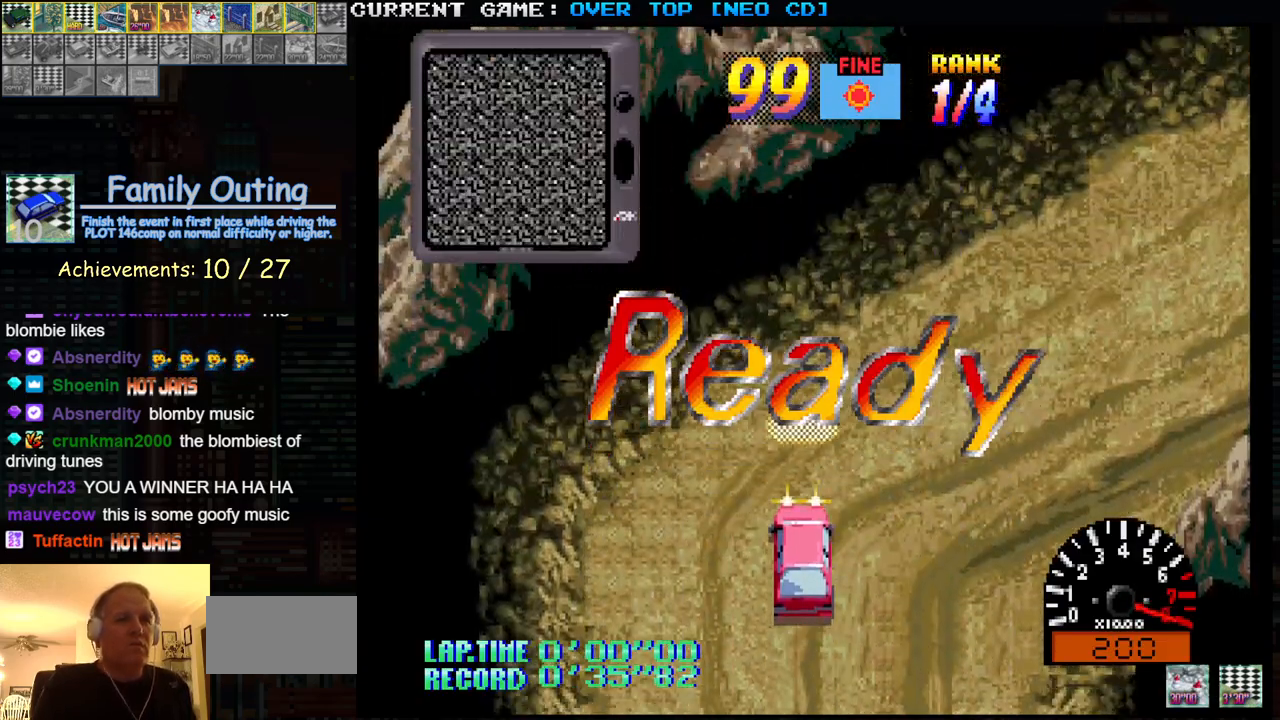
{"dt_ms": 500, "buttons": ["SQUARE"], "left_stick": "center", "events": [[100, "left_stick", "center"]]}
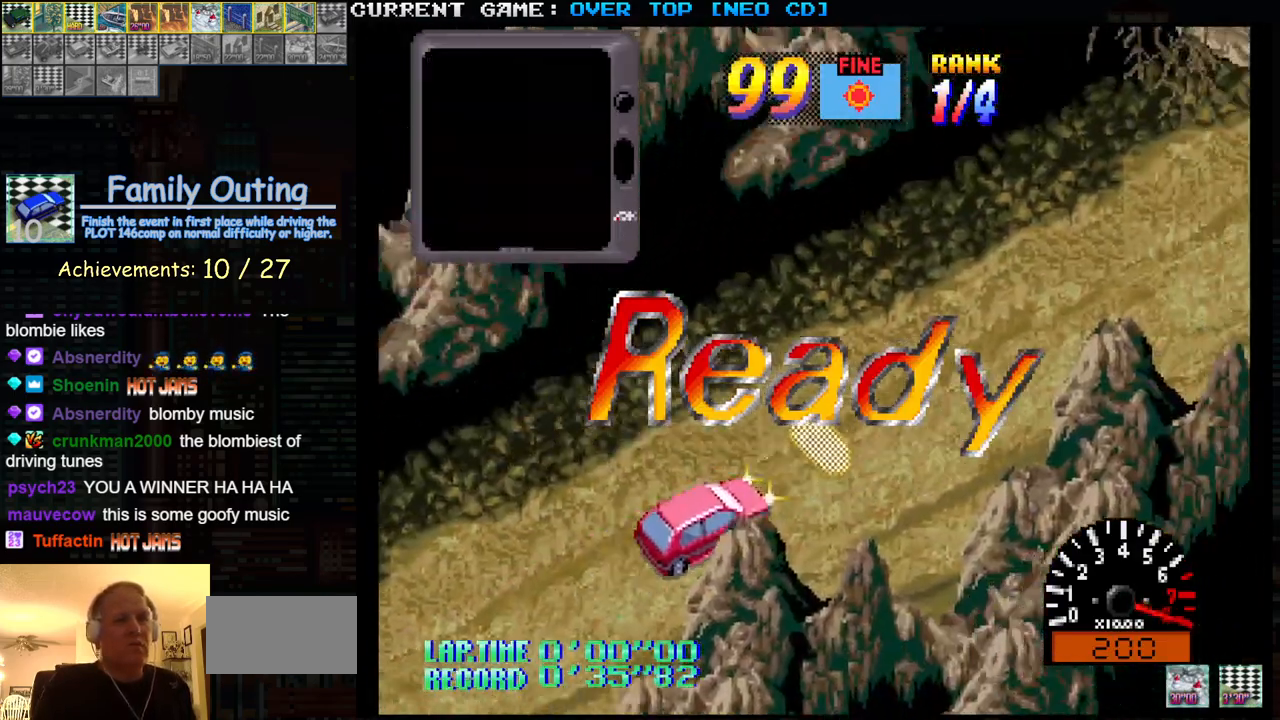
{"dt_ms": 500, "buttons": ["SQUARE"], "left_stick": "center", "events": []}
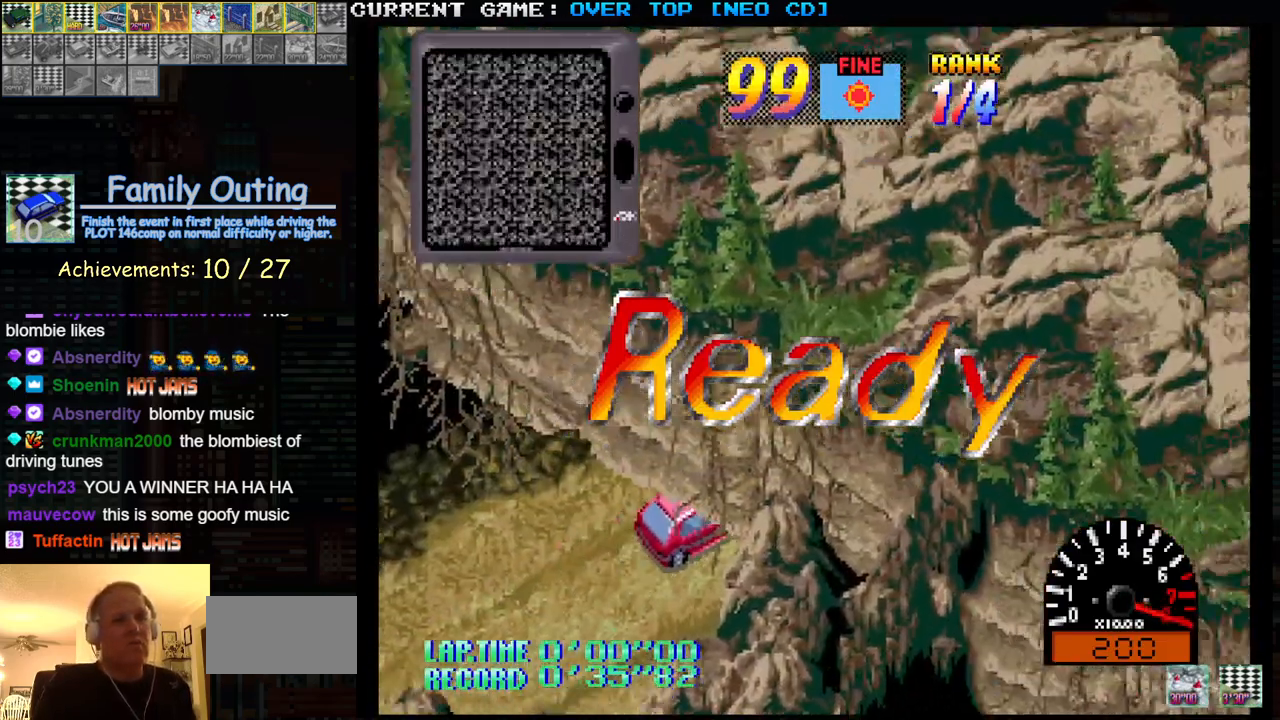
{"dt_ms": 500, "buttons": ["SQUARE"], "left_stick": "center", "events": []}
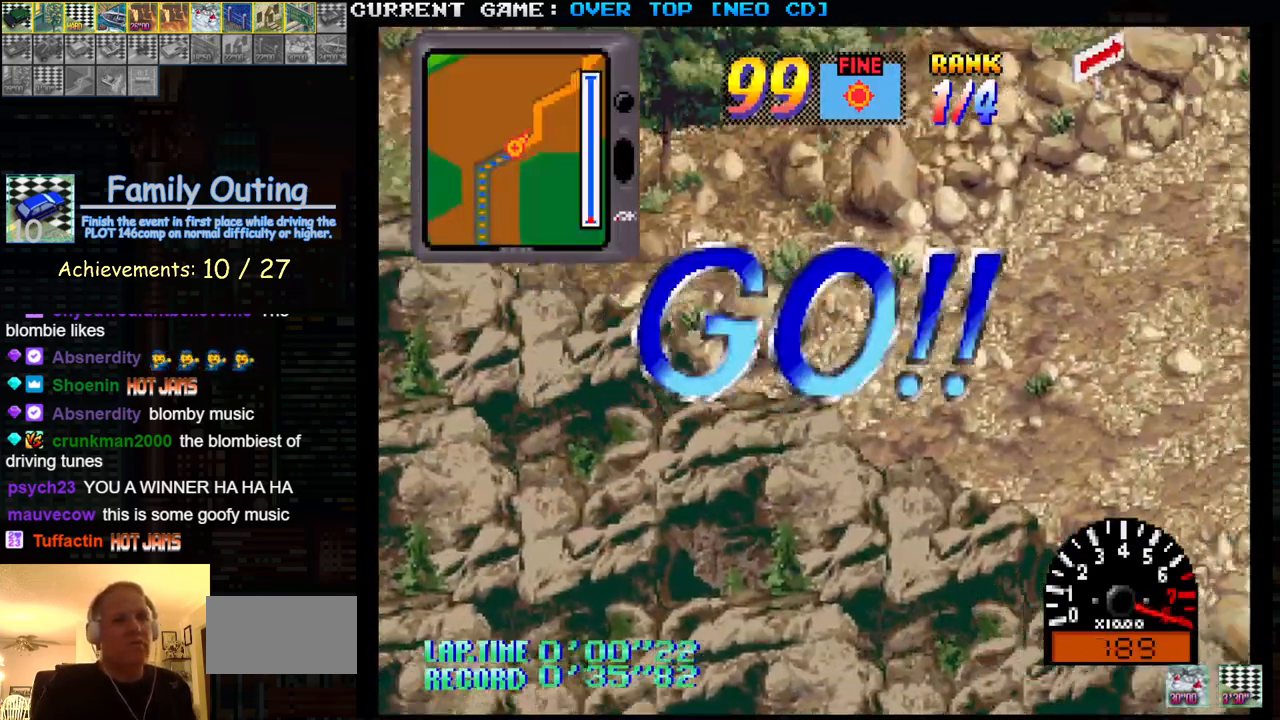
{"dt_ms": 500, "buttons": ["SQUARE"], "left_stick": "center", "events": []}
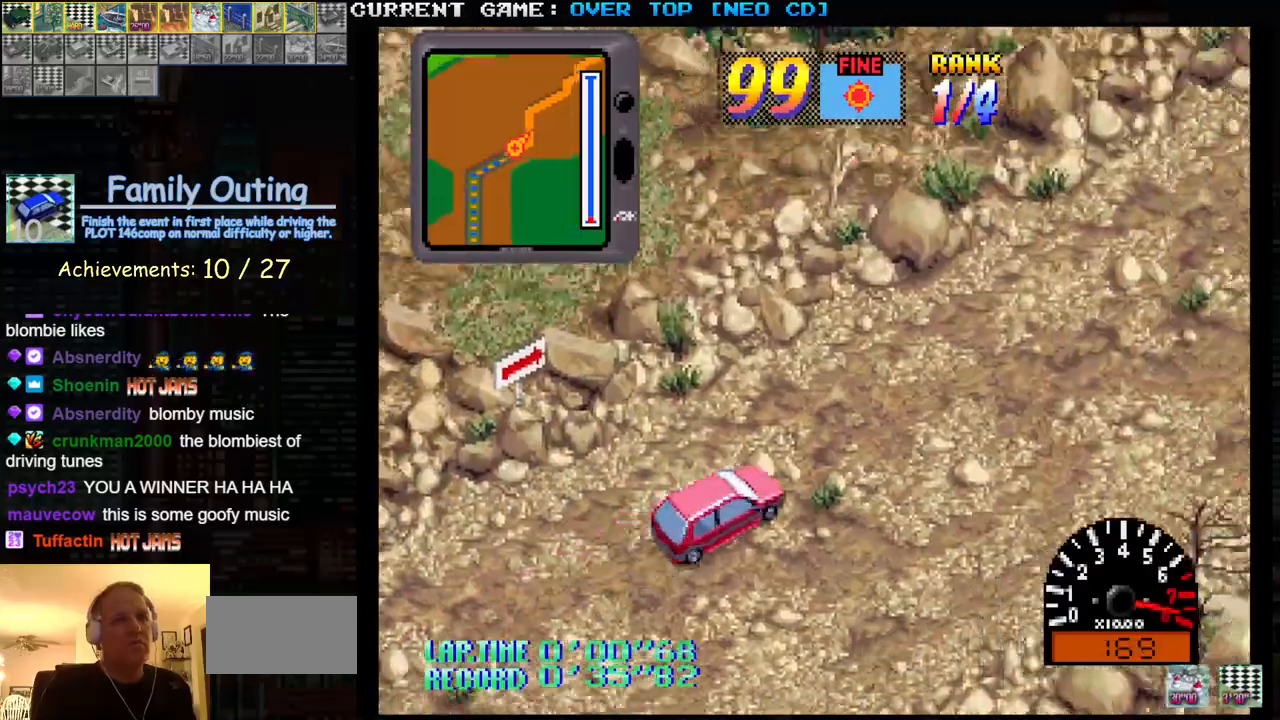
{"dt_ms": 500, "buttons": ["SQUARE"], "left_stick": "center", "events": []}
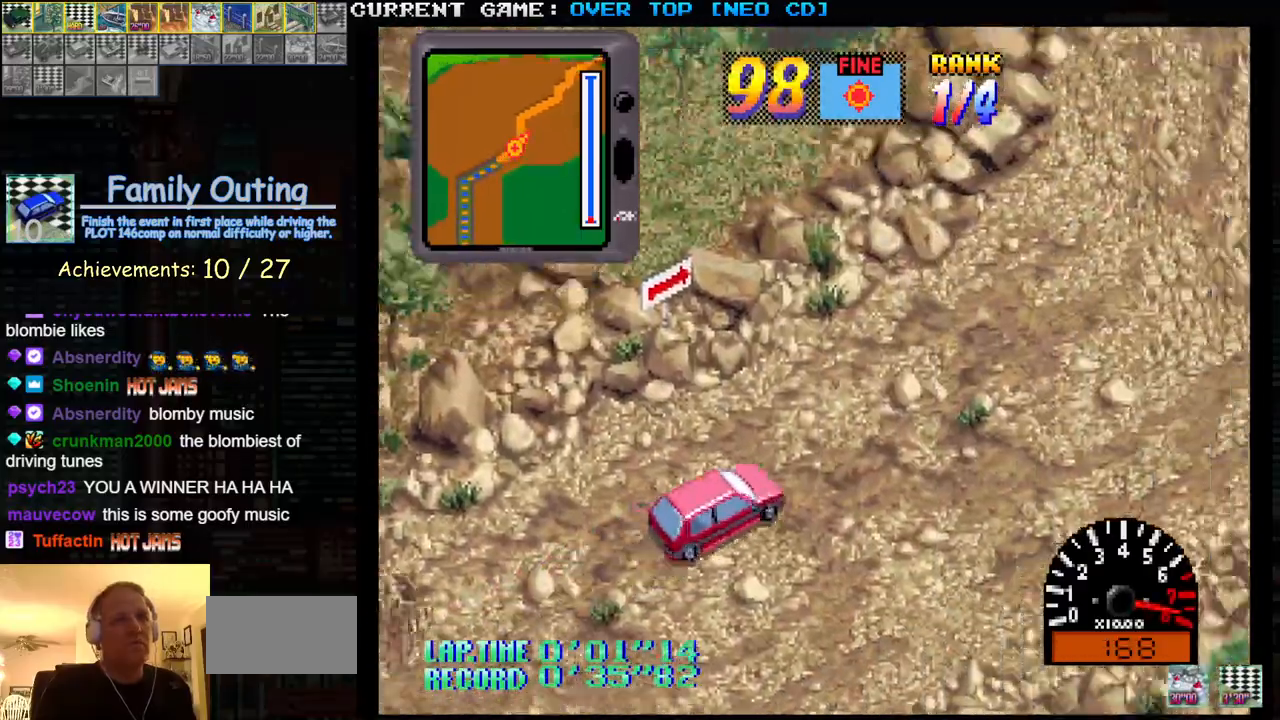
{"dt_ms": 500, "buttons": ["SQUARE"], "left_stick": "left", "events": [[250, "left_stick", "left"]]}
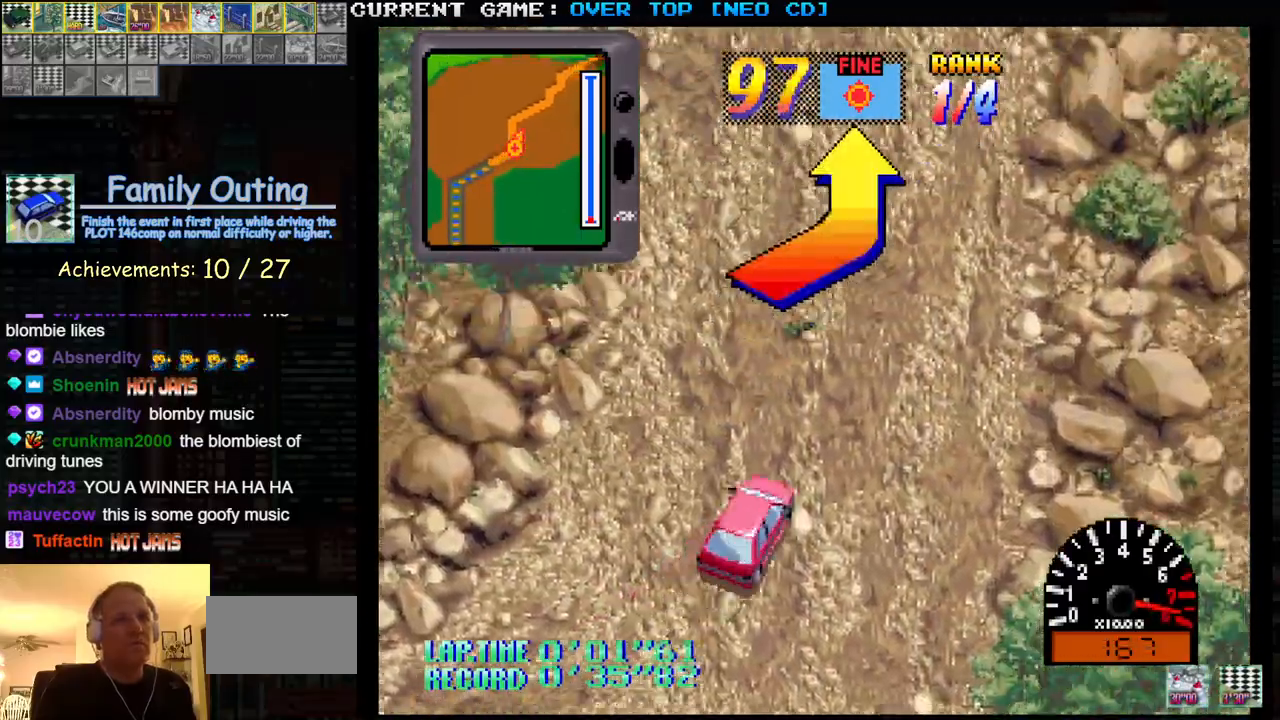
{"dt_ms": 500, "buttons": ["SQUARE"], "left_stick": "center", "events": [[117, "left_stick", "center"], [200, "left_stick", "right"], [283, "left_stick", "center"]]}
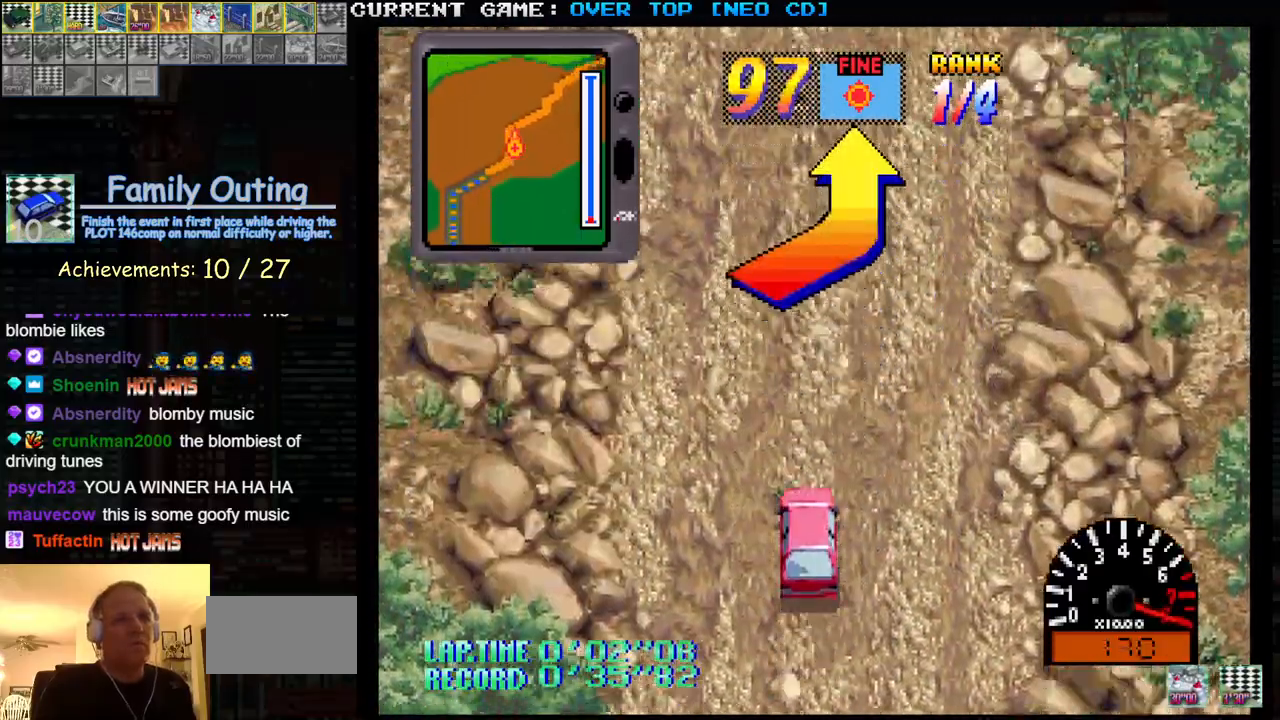
{"dt_ms": 500, "buttons": ["SQUARE"], "left_stick": "center", "events": []}
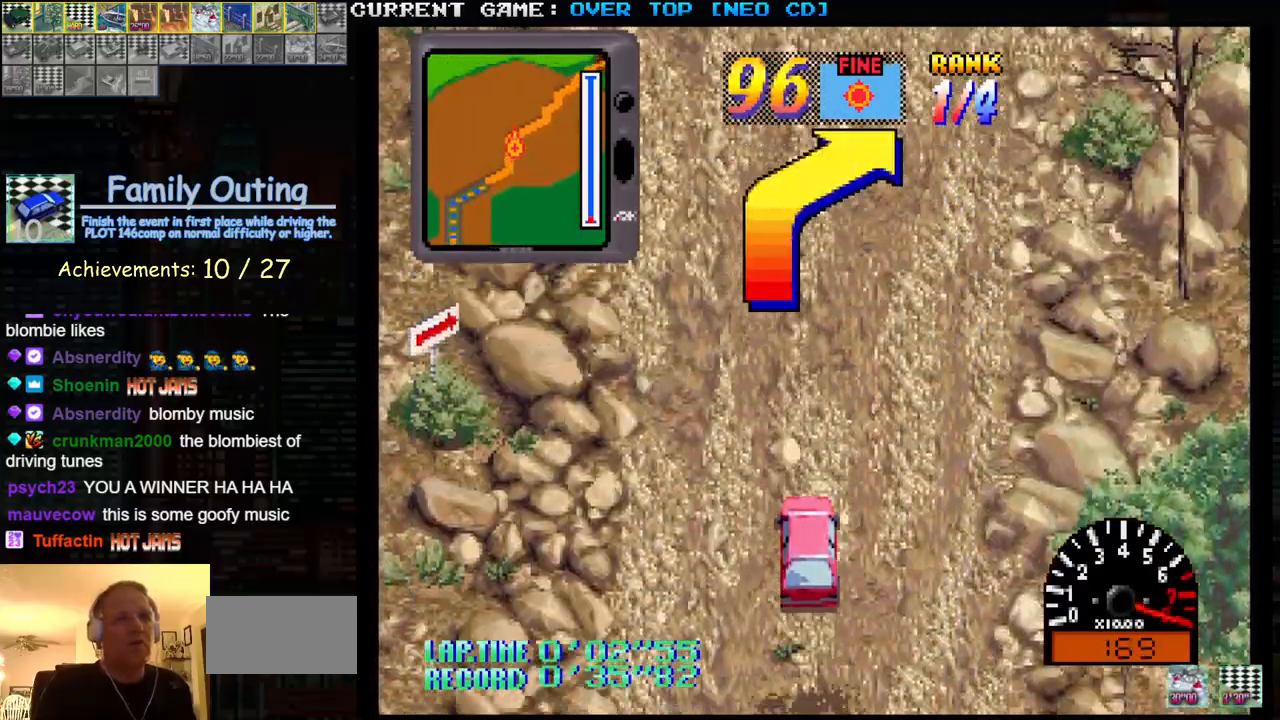
{"dt_ms": 500, "buttons": ["SQUARE"], "left_stick": "right", "events": [[383, "left_stick", "right"]]}
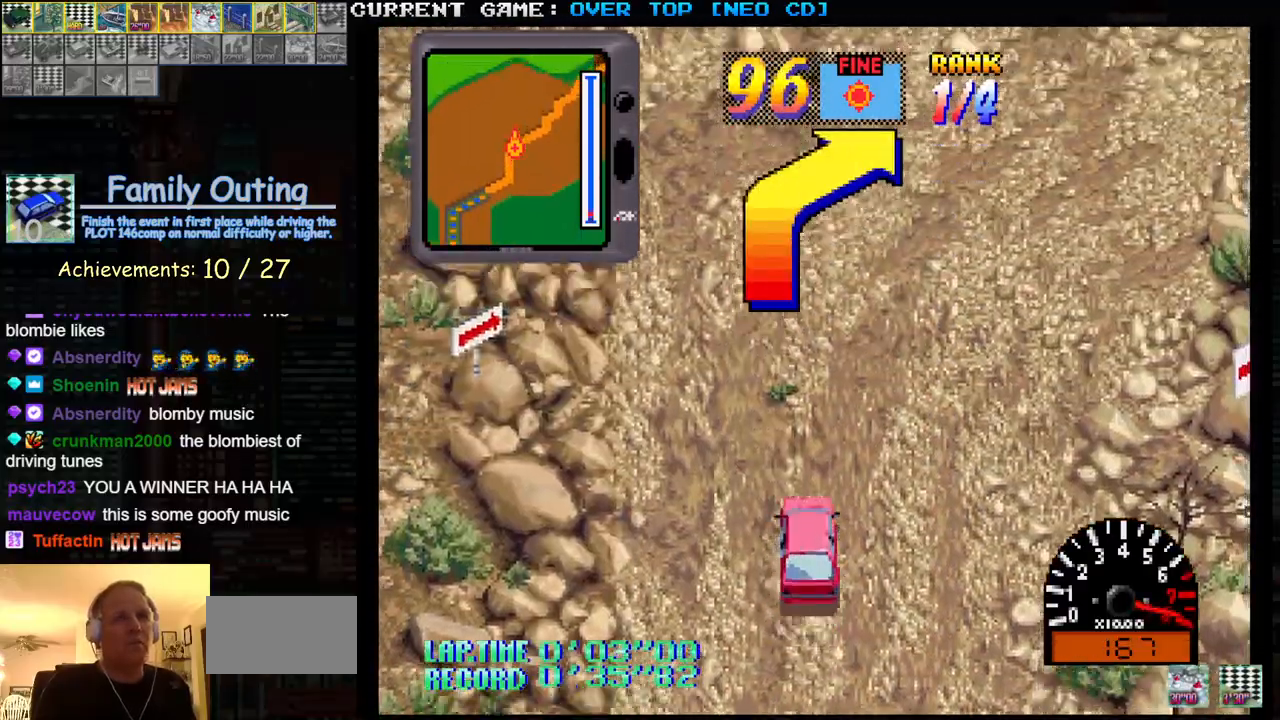
{"dt_ms": 500, "buttons": ["SQUARE"], "left_stick": "right", "events": [[333, "left_stick", "center"], [450, "left_stick", "right"]]}
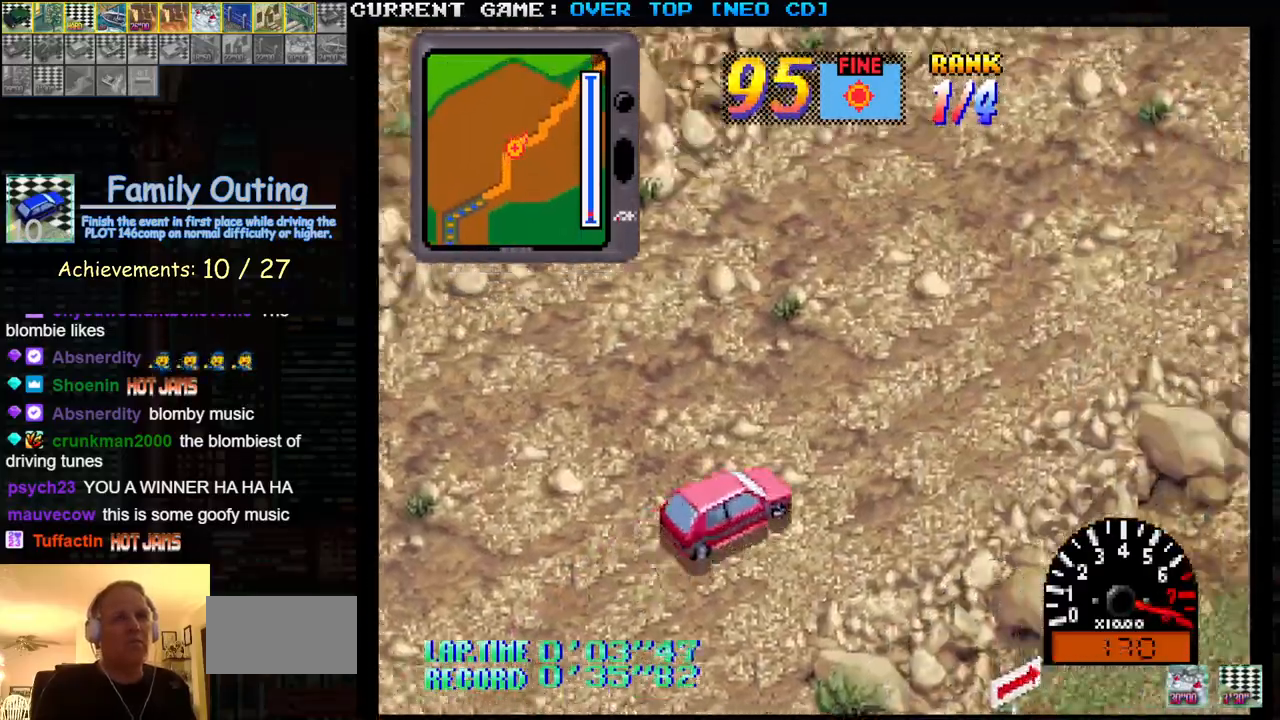
{"dt_ms": 500, "buttons": ["SQUARE"], "left_stick": "left", "events": [[150, "left_stick", "center"], [267, "left_stick", "left"]]}
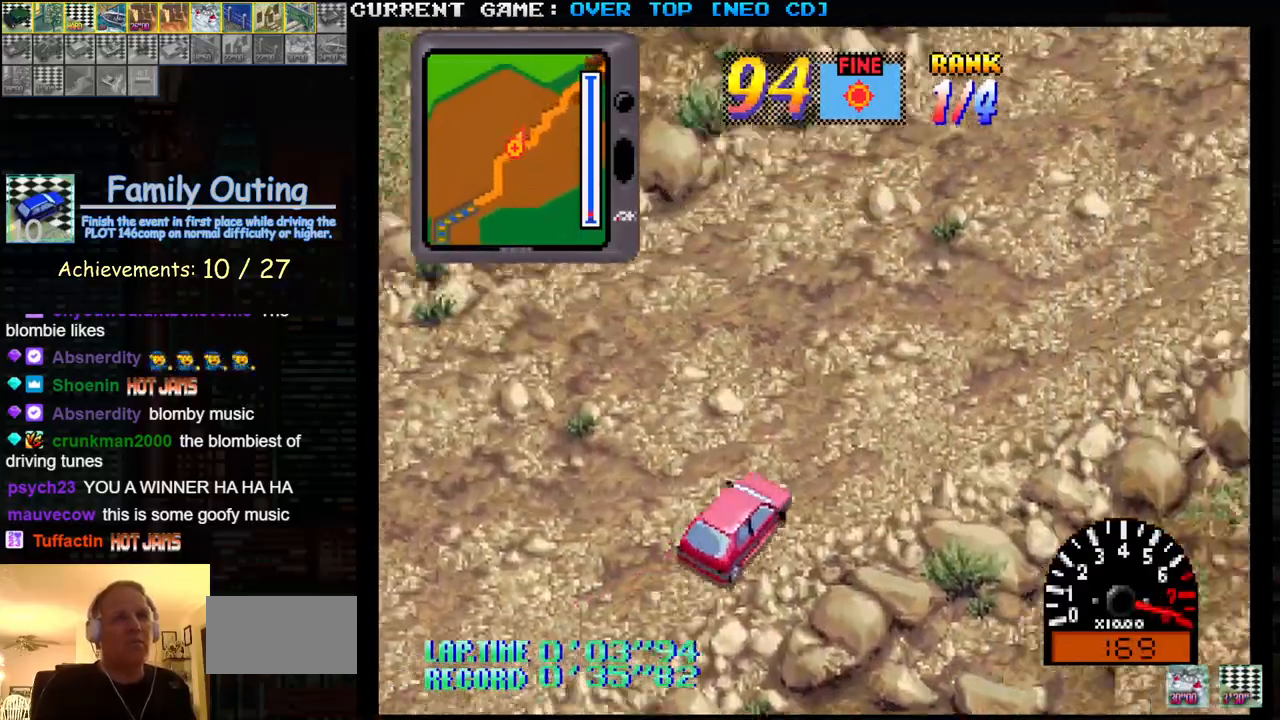
{"dt_ms": 500, "buttons": ["SQUARE"], "left_stick": "left", "events": [[100, "left_stick", "center"], [167, "left_stick", "right"], [350, "left_stick", "center"], [450, "left_stick", "left"]]}
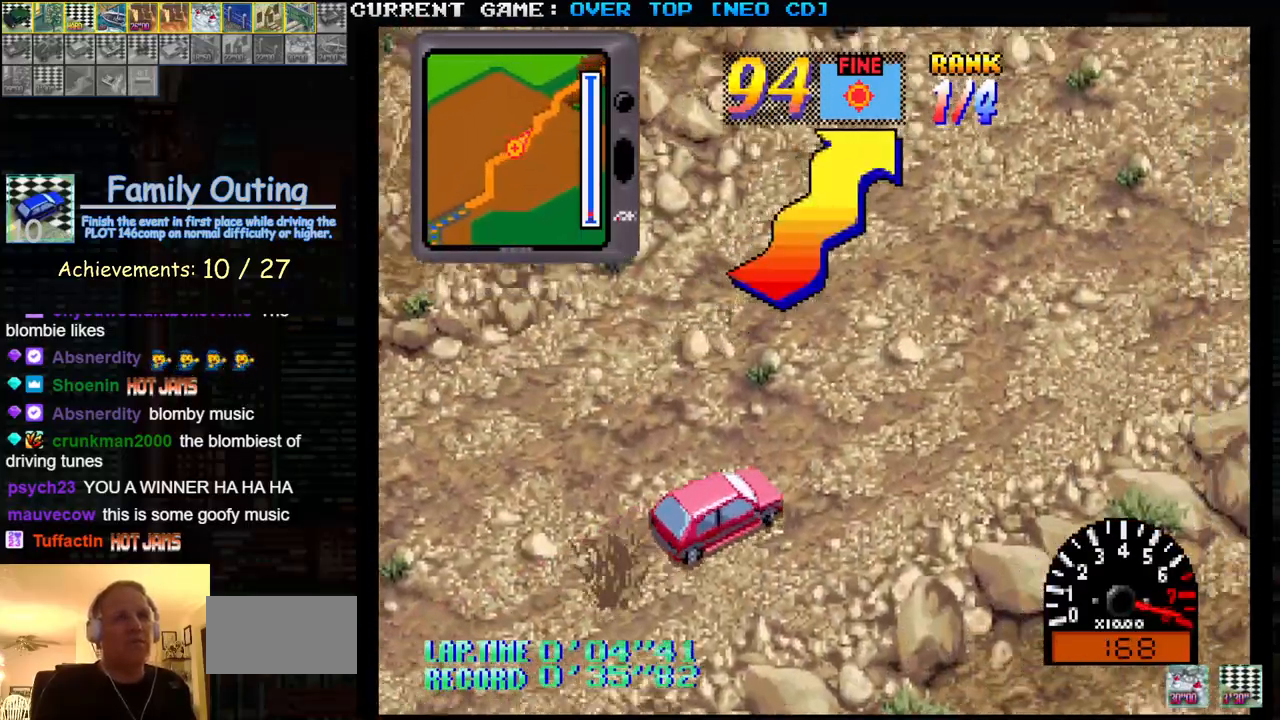
{"dt_ms": 500, "buttons": [], "left_stick": "left", "events": [[67, "left_stick", "center"], [417, "left_stick", "left"], [467, "SQUARE", "up"]]}
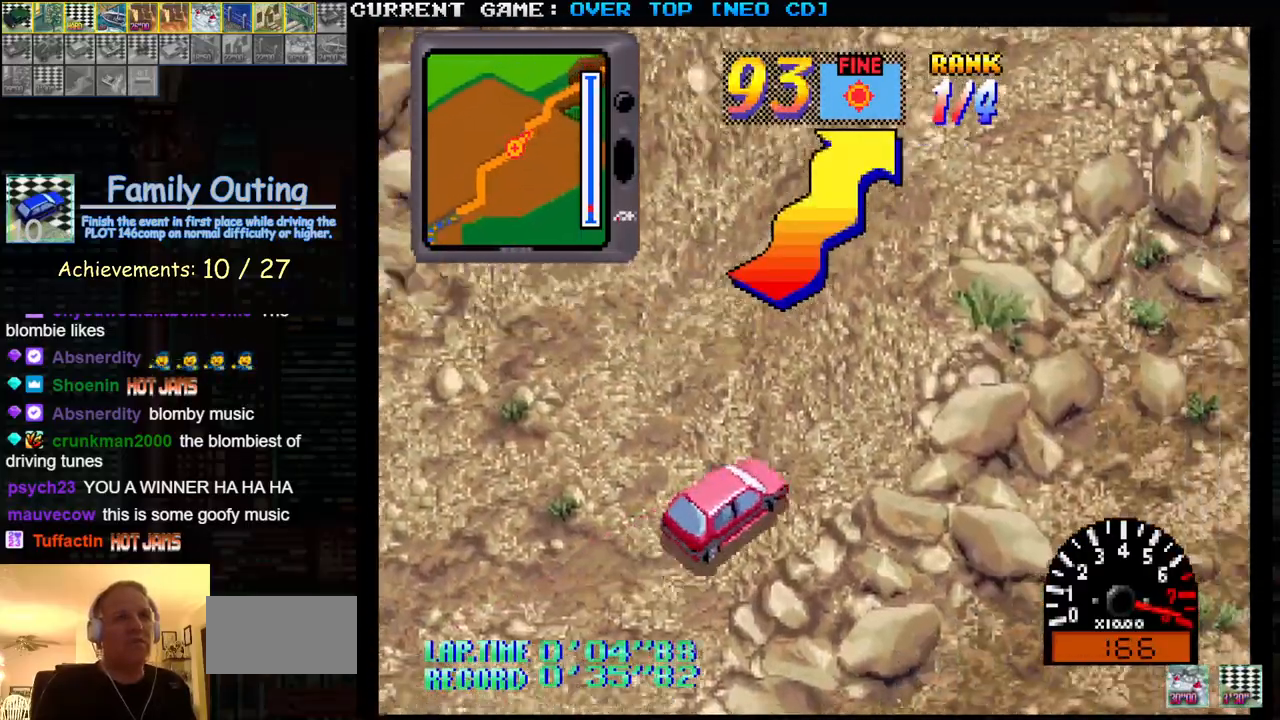
{"dt_ms": 500, "buttons": [], "left_stick": "right", "events": [[333, "left_stick", "right"]]}
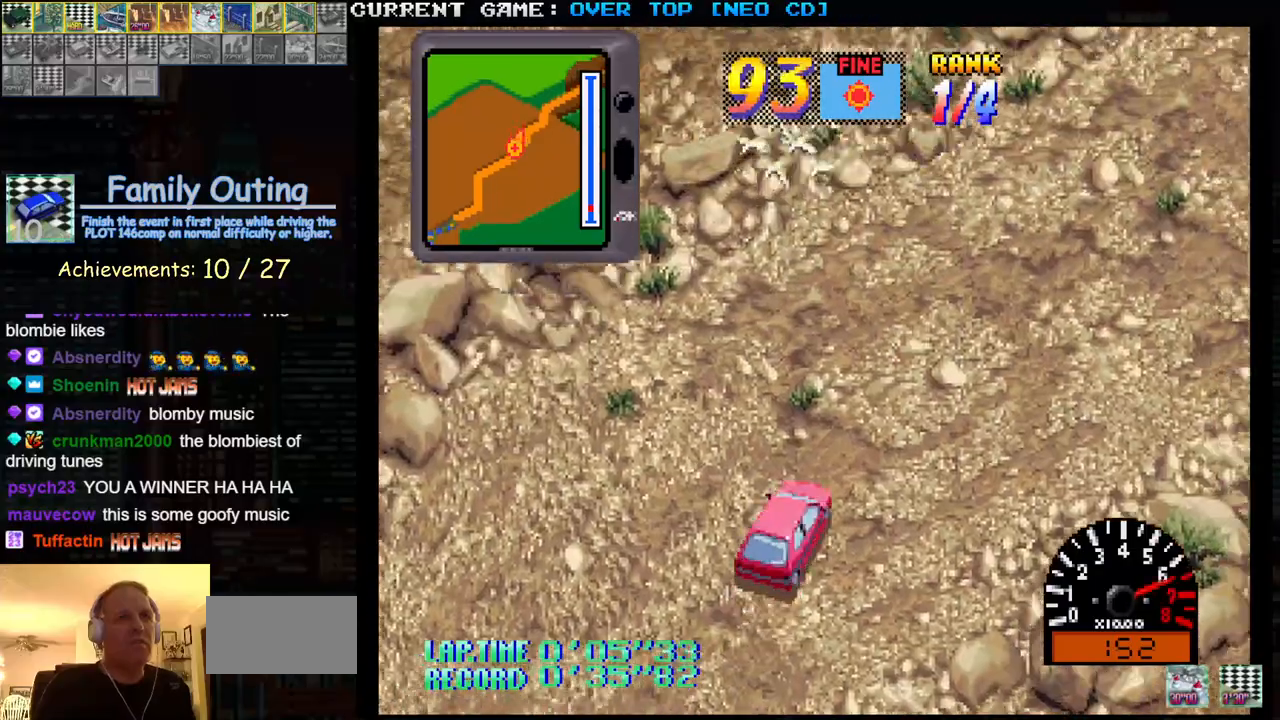
{"dt_ms": 500, "buttons": [], "left_stick": "left", "events": [[50, "SQUARE", "down"], [233, "left_stick", "center"], [333, "left_stick", "left"], [400, "SQUARE", "up"]]}
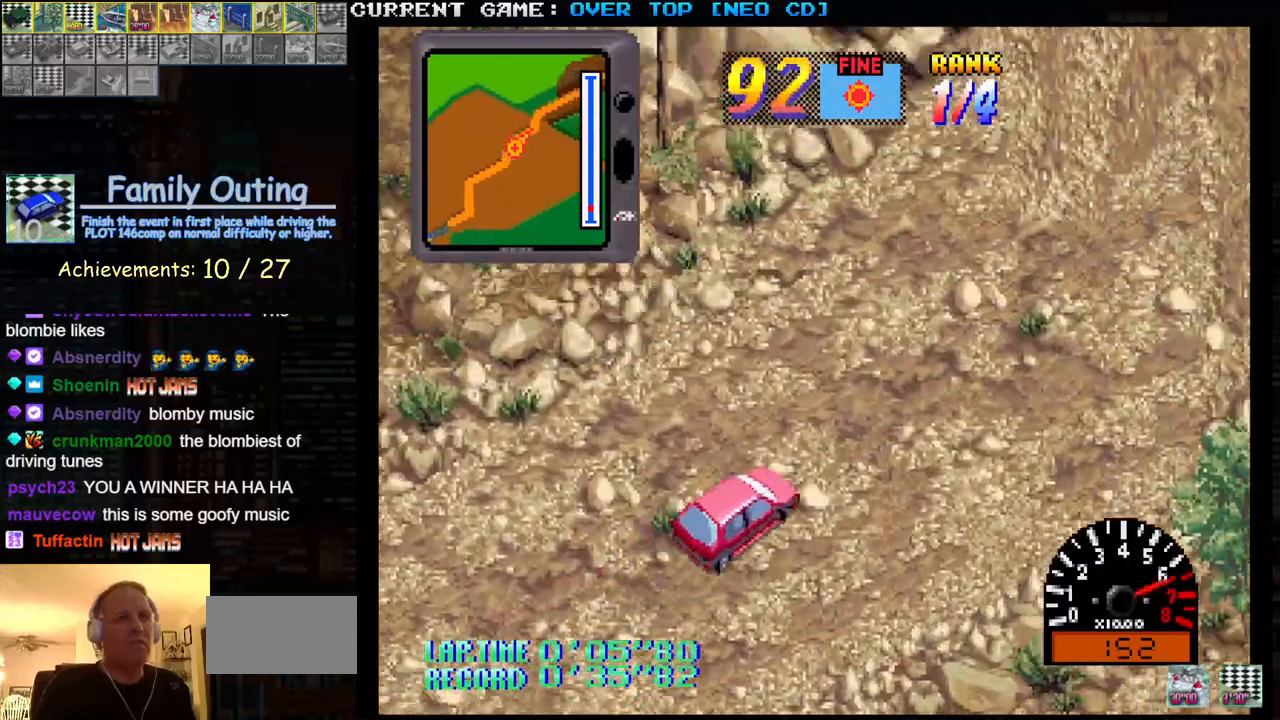
{"dt_ms": 500, "buttons": [], "left_stick": "left", "events": [[267, "left_stick", "center"], [317, "left_stick", "right"], [500, "left_stick", "left"]]}
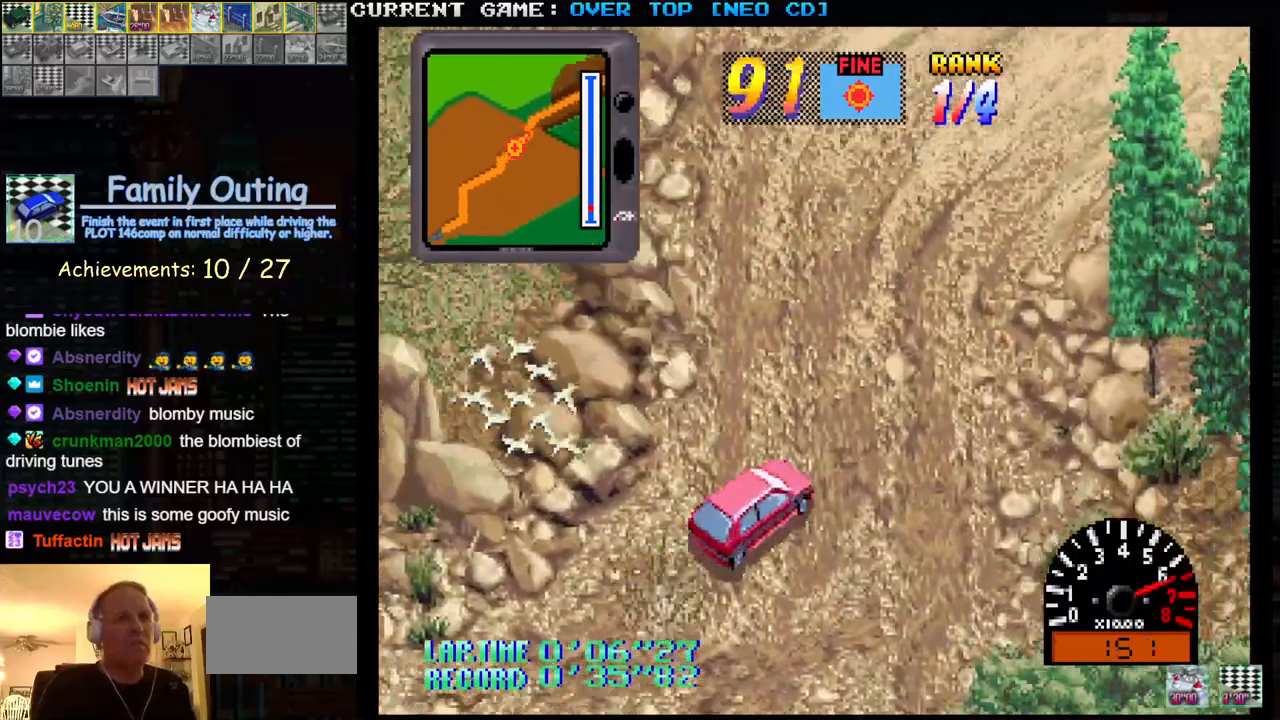
{"dt_ms": 1000, "buttons": [], "left_stick": "left"}
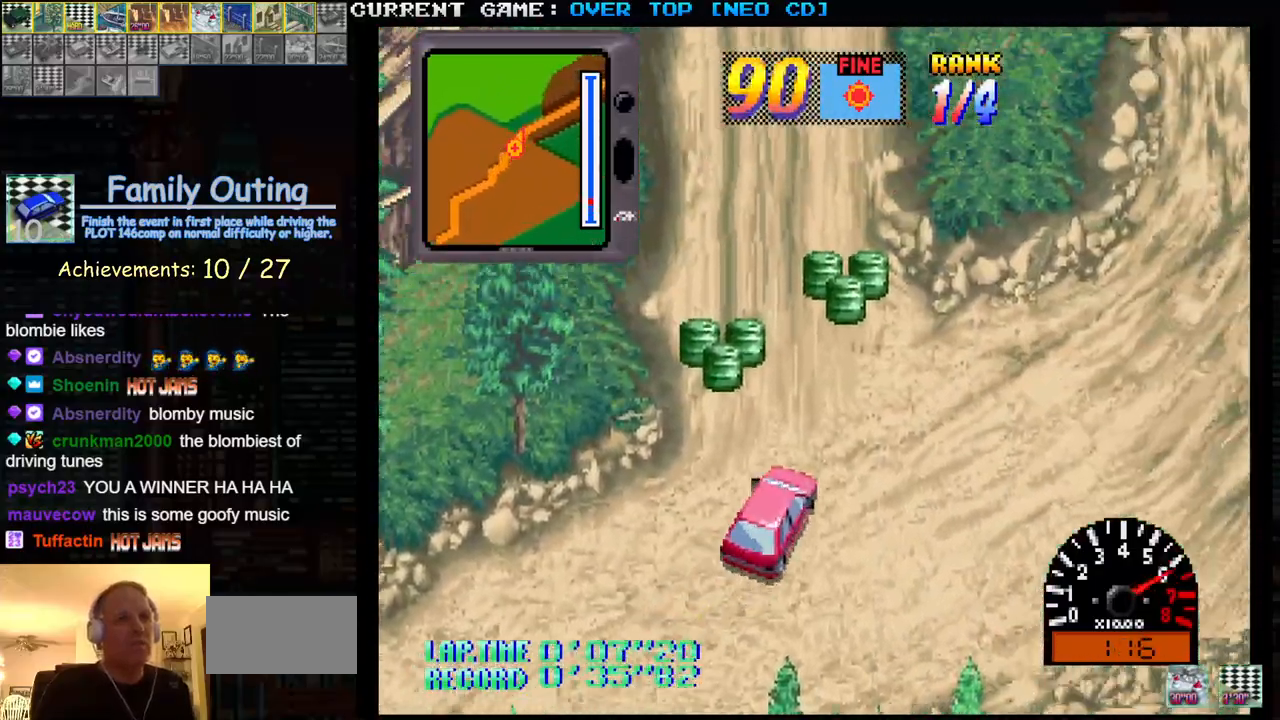
{"dt_ms": 500, "buttons": ["SQUARE"], "left_stick": "center", "events": [[100, "SQUARE", "down"], [283, "left_stick", "right"], [450, "left_stick", "center"]]}
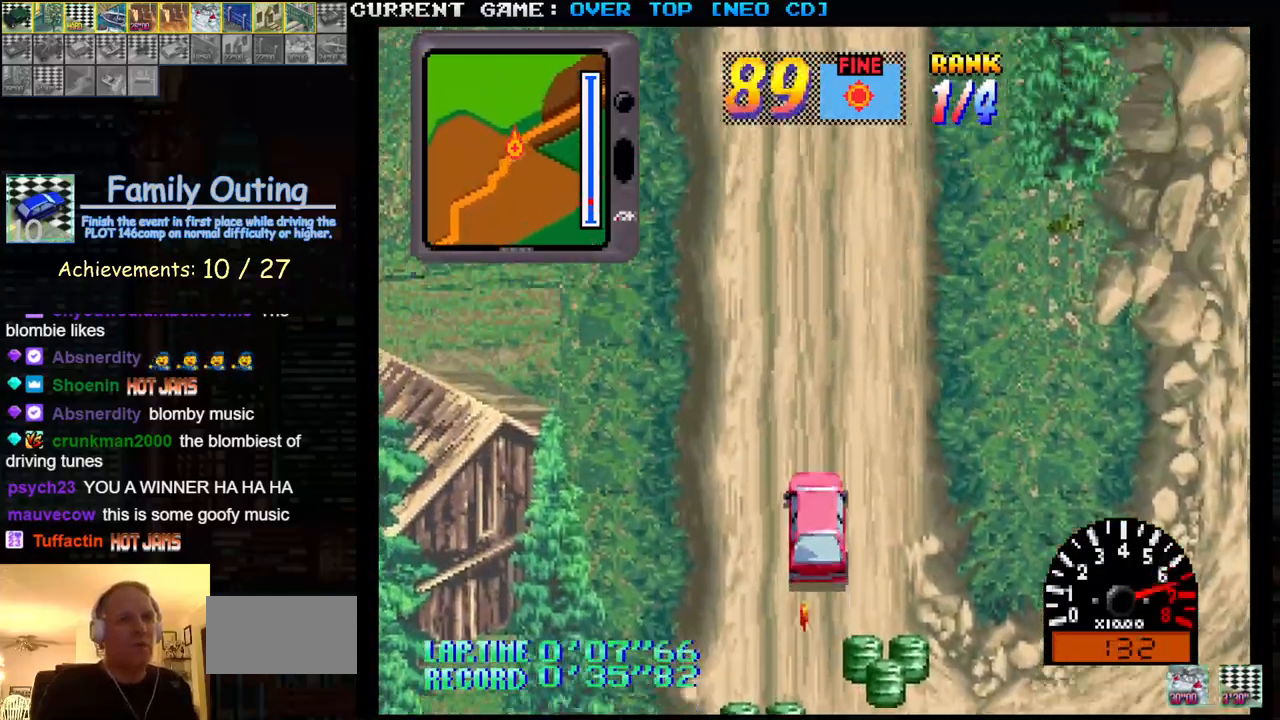
{"dt_ms": 500, "buttons": ["SQUARE"], "left_stick": "center", "events": []}